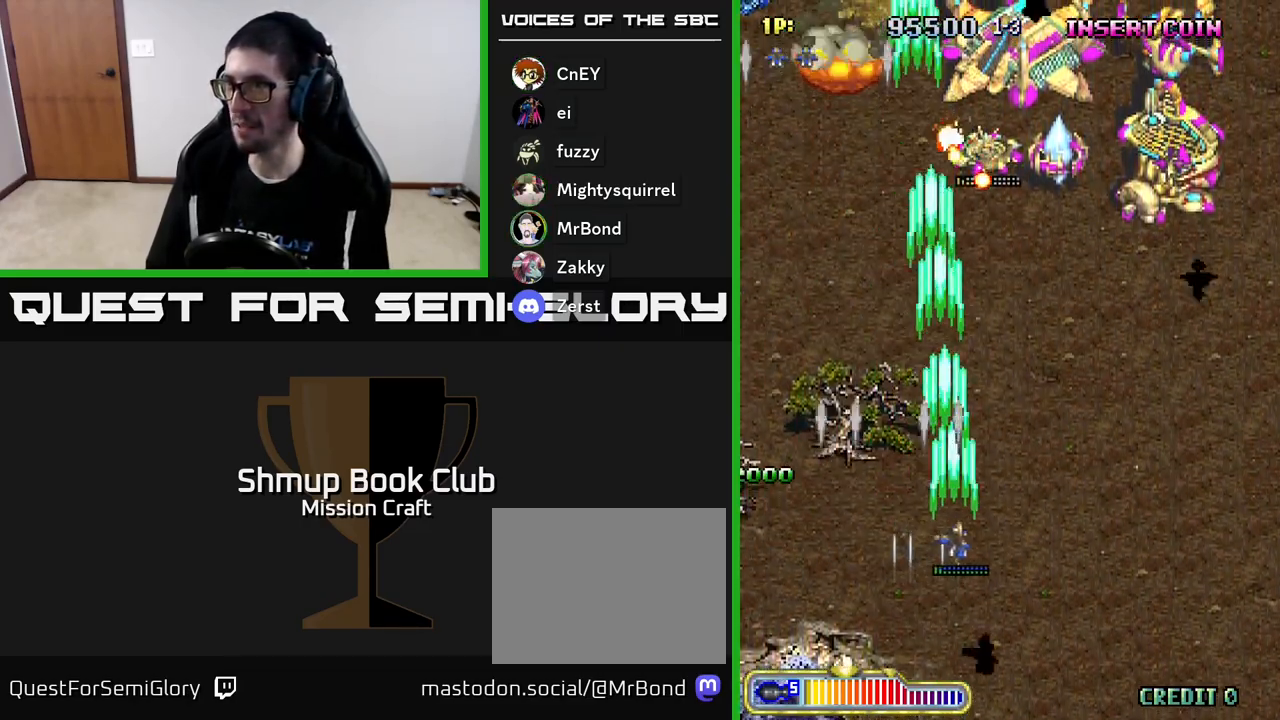
Gameplay with a controller (Xbox layout); each line is a JSON object with the inputs held at the frame after it. "events" lists button and stick changes between this image and that frame as [ms after this image, input, new state], when the widget could be followed in between. Not read: right_stick.
{"buttons": ["R2", "DPAD_RIGHT"], "left_stick": "center", "events": []}
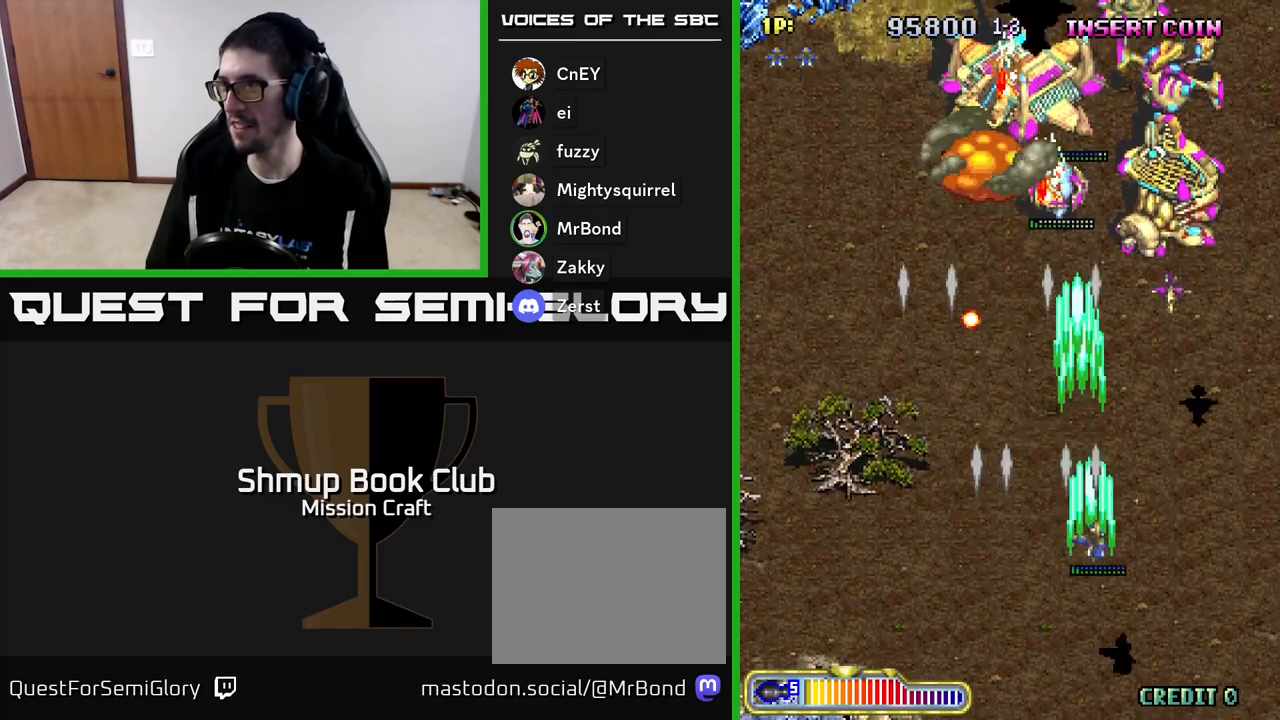
{"buttons": ["R2", "DPAD_DOWN"], "left_stick": "center", "events": [[383, "DPAD_DOWN", "down"], [467, "DPAD_RIGHT", "up"]]}
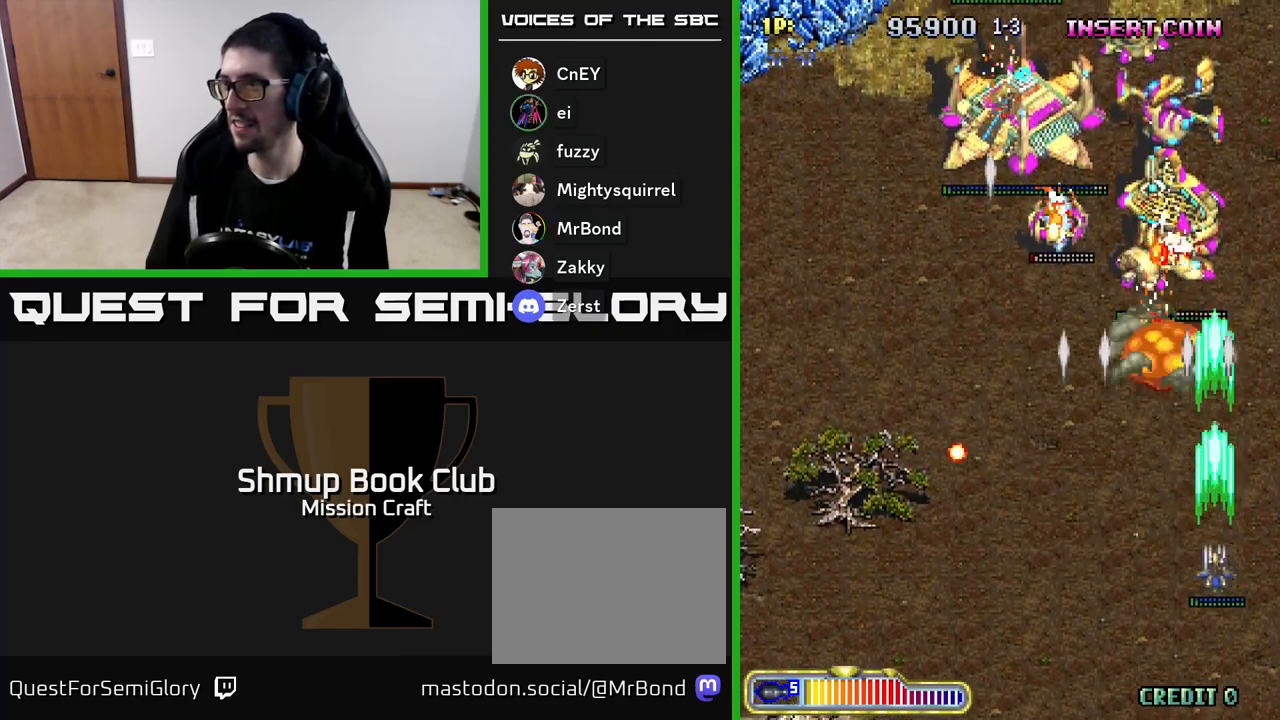
{"buttons": ["R2", "DPAD_UP"], "left_stick": "center", "events": [[83, "DPAD_DOWN", "up"], [83, "DPAD_LEFT", "down"], [150, "DPAD_UP", "down"], [233, "DPAD_LEFT", "up"]]}
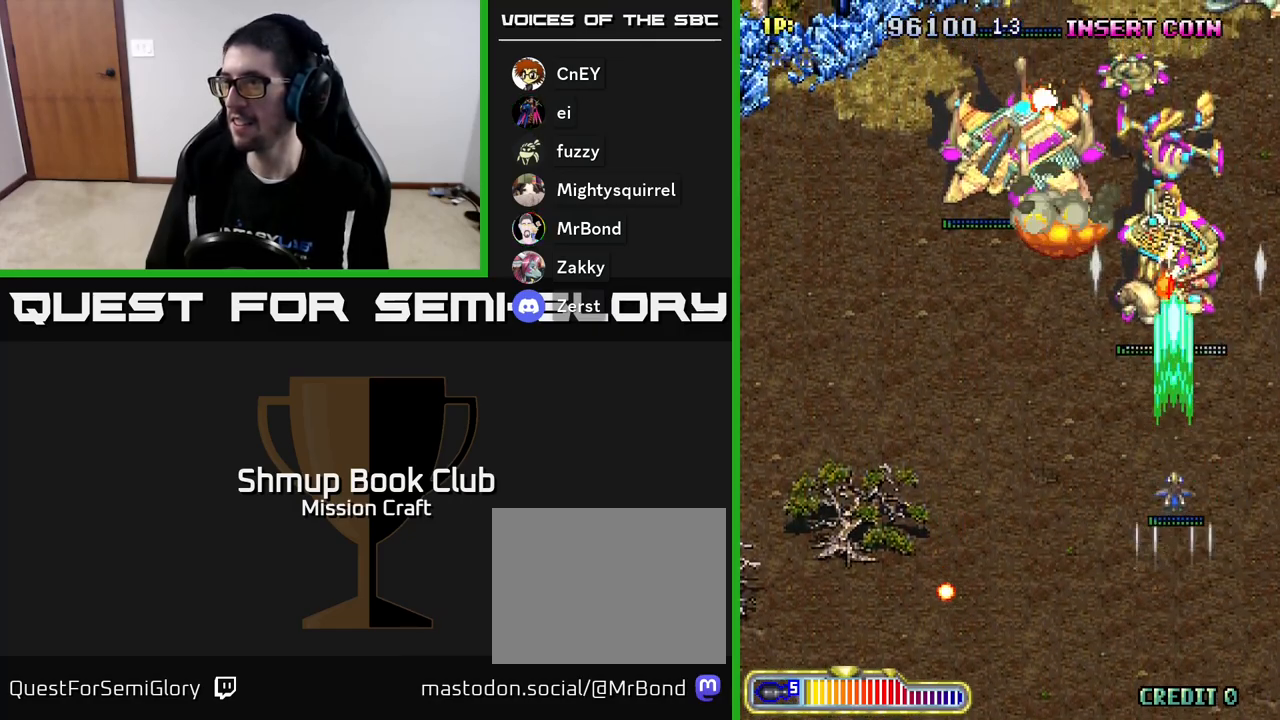
{"buttons": ["R2", "DPAD_UP"], "left_stick": "center", "events": []}
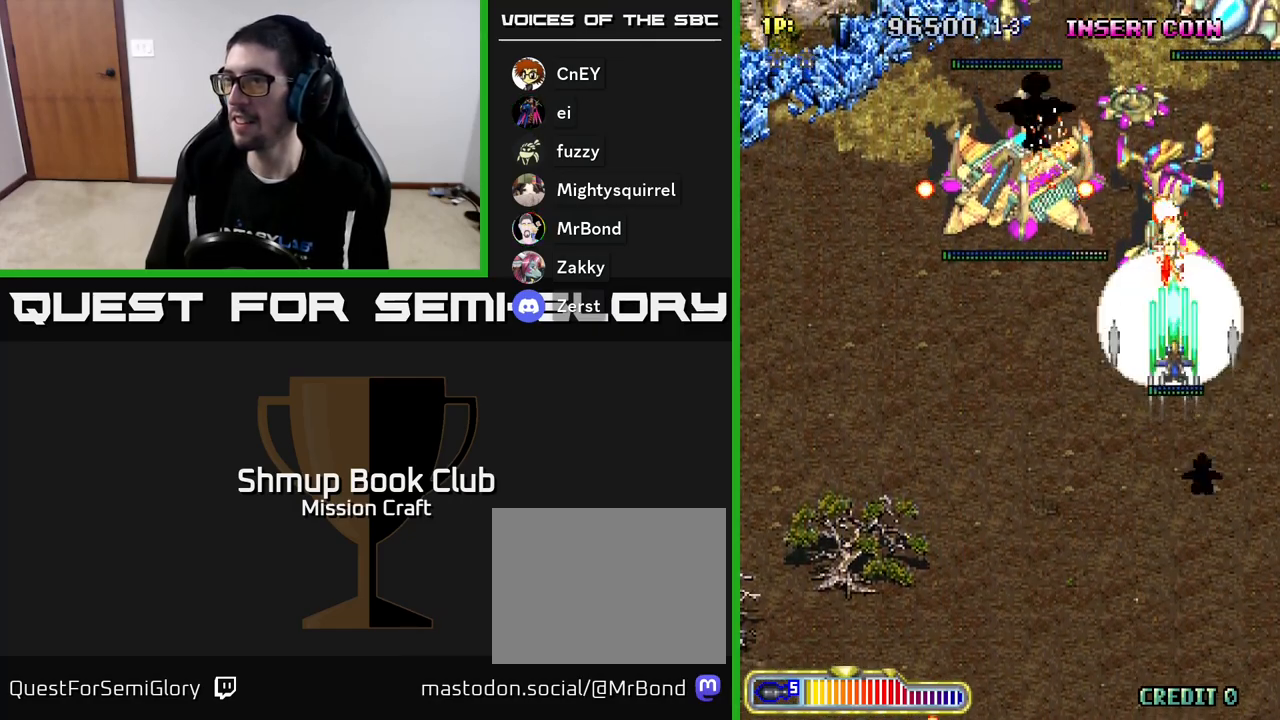
{"buttons": ["R2", "DPAD_UP"], "left_stick": "center", "events": [[183, "DPAD_UP", "up"], [217, "DPAD_DOWN", "down"], [433, "DPAD_DOWN", "up"], [467, "DPAD_UP", "down"]]}
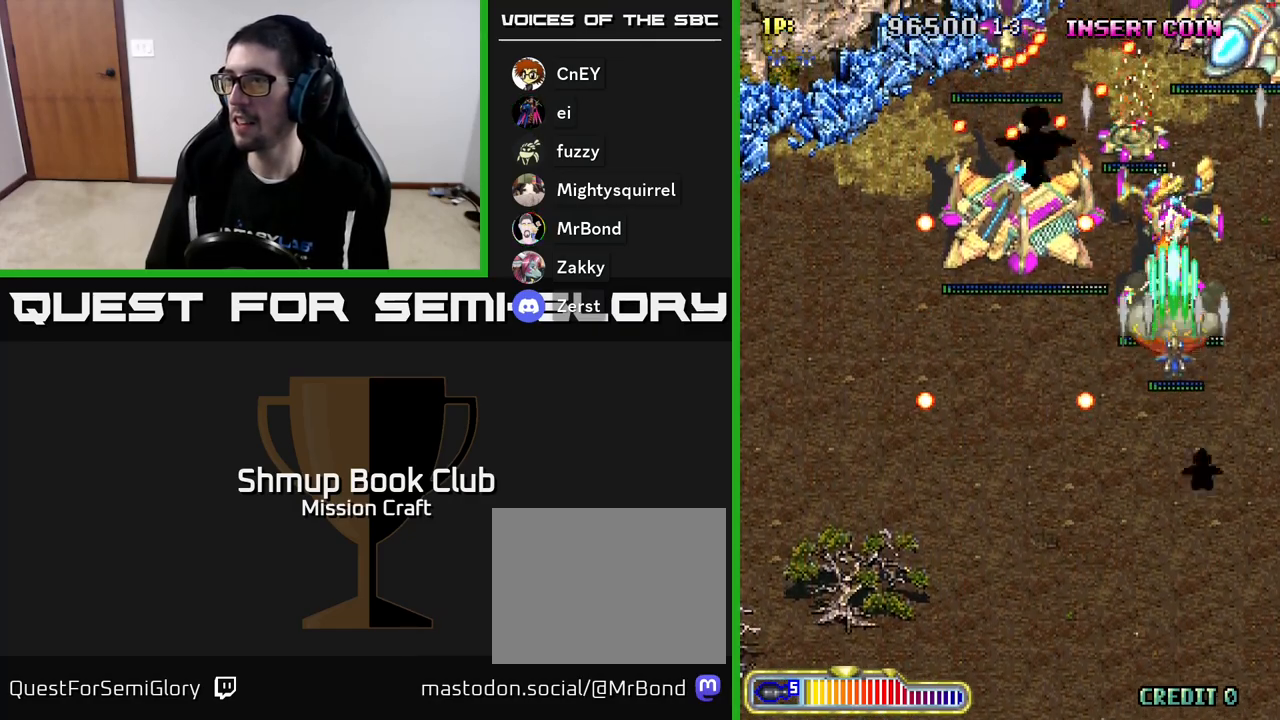
{"buttons": ["R2", "DPAD_LEFT"], "left_stick": "center", "events": [[67, "DPAD_UP", "up"], [117, "DPAD_DOWN", "down"], [350, "DPAD_DOWN", "up"], [383, "DPAD_UP", "down"], [400, "DPAD_LEFT", "down"], [483, "DPAD_UP", "up"]]}
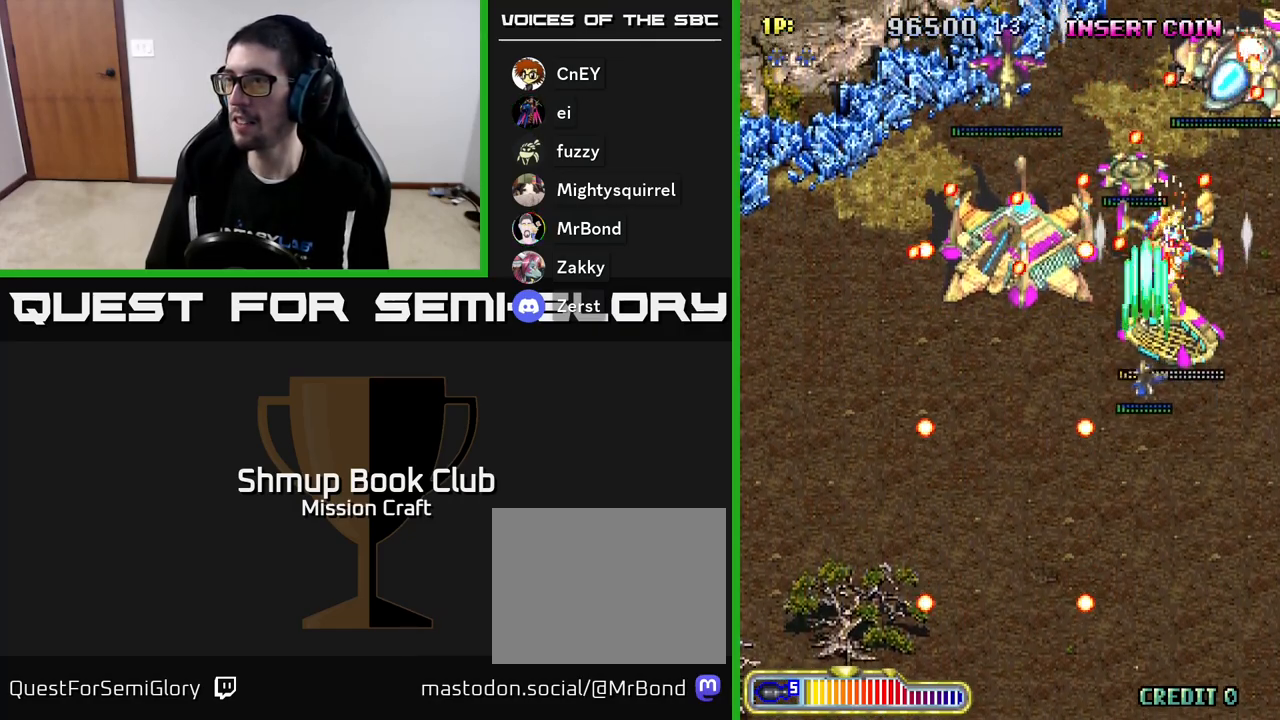
{"buttons": ["R2", "DPAD_DOWN", "DPAD_LEFT"], "left_stick": "center", "events": [[33, "DPAD_DOWN", "down"], [67, "DPAD_LEFT", "up"], [167, "DPAD_LEFT", "down"]]}
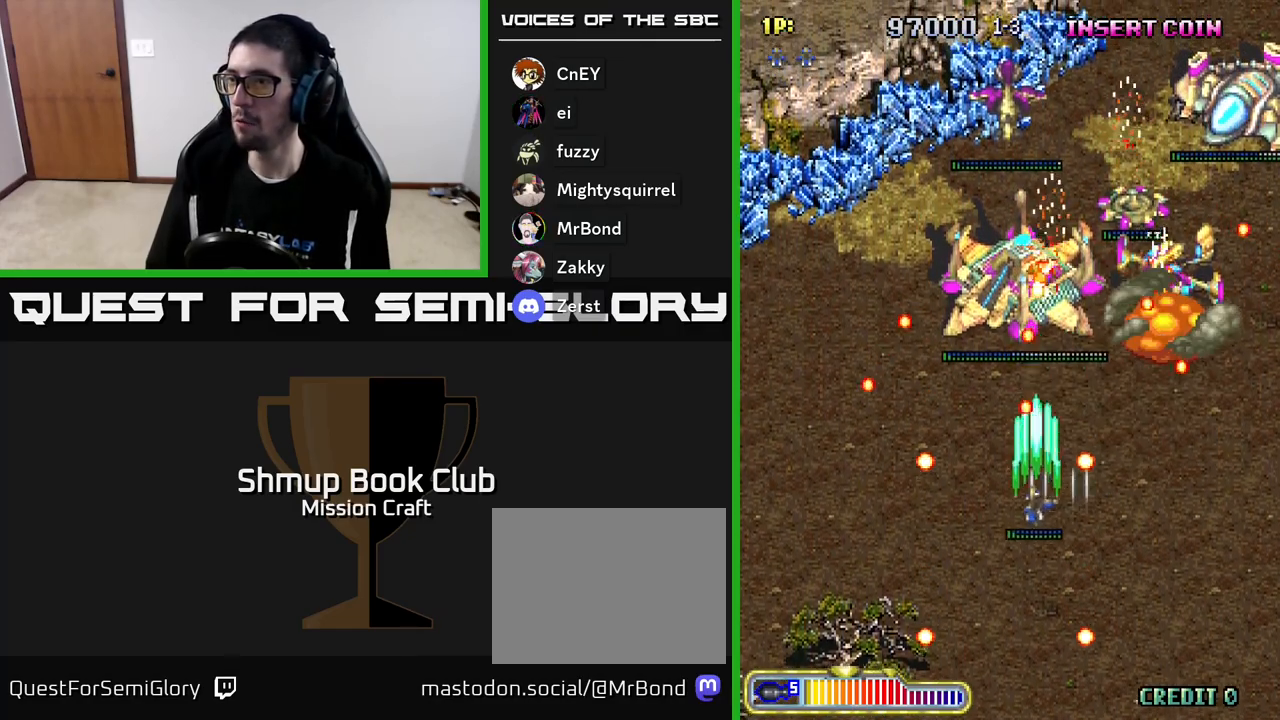
{"buttons": ["R2", "DPAD_UP"], "left_stick": "center", "events": [[200, "DPAD_DOWN", "up"], [233, "DPAD_UP", "down"], [267, "DPAD_LEFT", "up"], [367, "DPAD_LEFT", "down"], [433, "DPAD_LEFT", "up"]]}
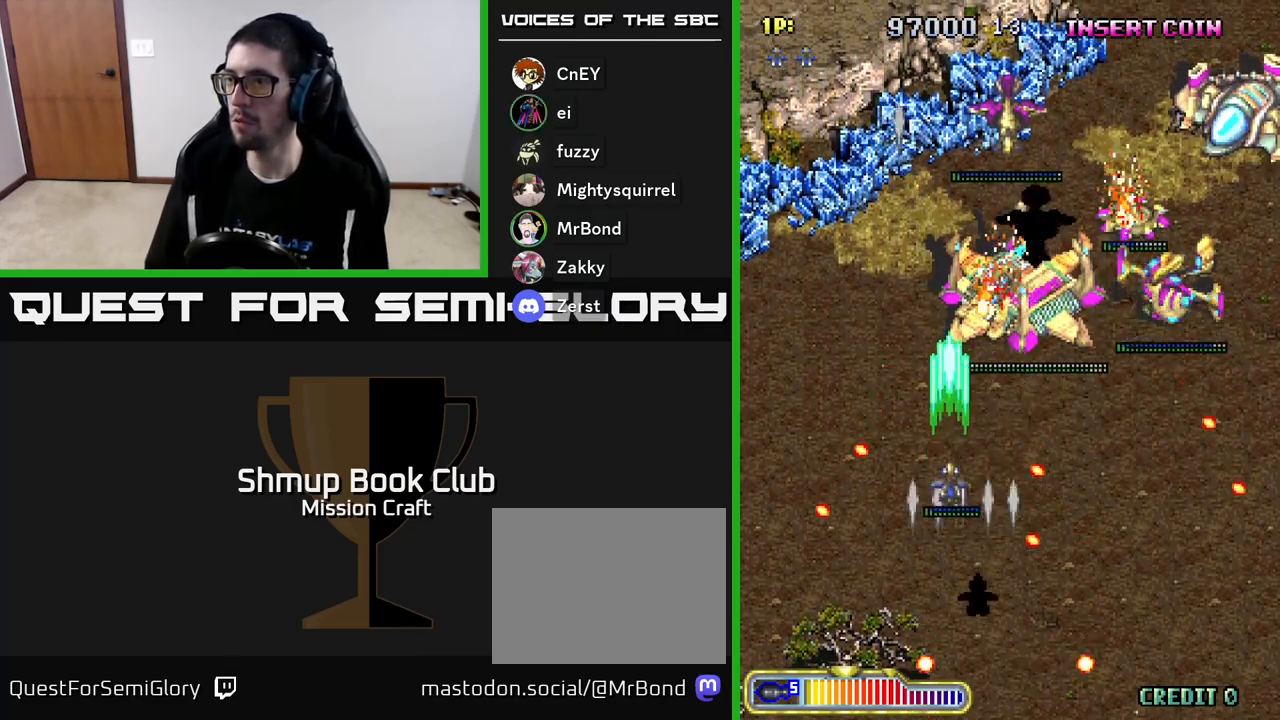
{"buttons": ["R2", "DPAD_DOWN", "DPAD_RIGHT"], "left_stick": "center", "events": [[83, "DPAD_RIGHT", "down"], [333, "DPAD_UP", "up"], [500, "DPAD_DOWN", "down"]]}
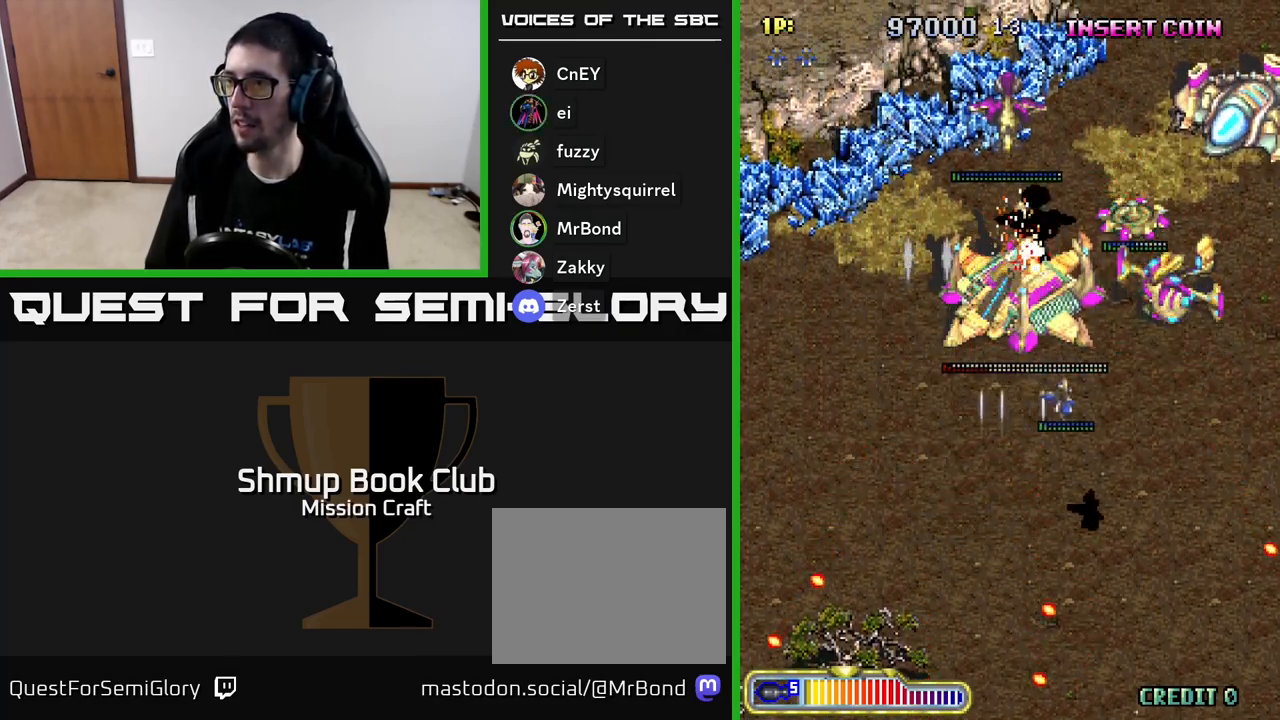
{"buttons": ["R2", "DPAD_DOWN"], "left_stick": "center", "events": [[83, "DPAD_DOWN", "up"], [350, "DPAD_DOWN", "down"], [417, "DPAD_RIGHT", "up"]]}
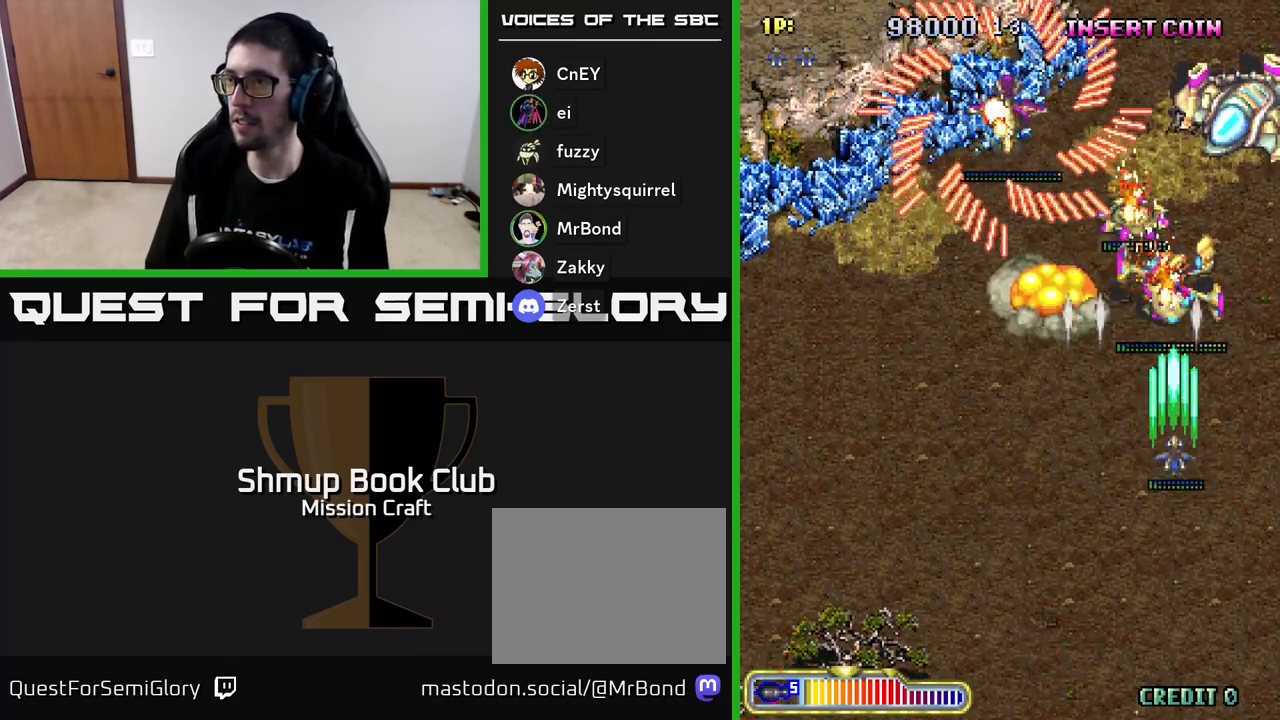
{"buttons": ["R2", "DPAD_DOWN"], "left_stick": "center", "events": [[50, "DPAD_LEFT", "down"], [450, "DPAD_LEFT", "up"]]}
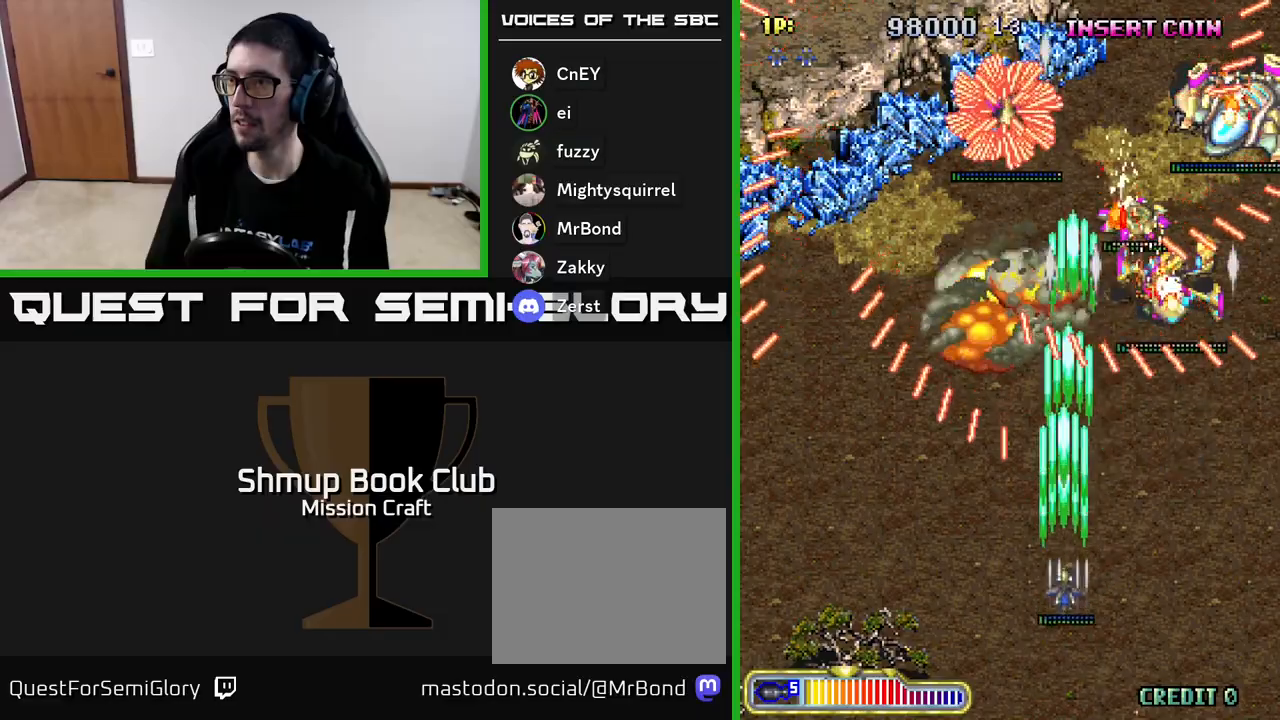
{"buttons": ["R2", "DPAD_LEFT"], "left_stick": "center", "events": [[17, "DPAD_RIGHT", "down"], [50, "DPAD_DOWN", "up"], [150, "DPAD_UP", "down"], [183, "DPAD_RIGHT", "up"], [283, "DPAD_LEFT", "down"], [367, "DPAD_UP", "up"]]}
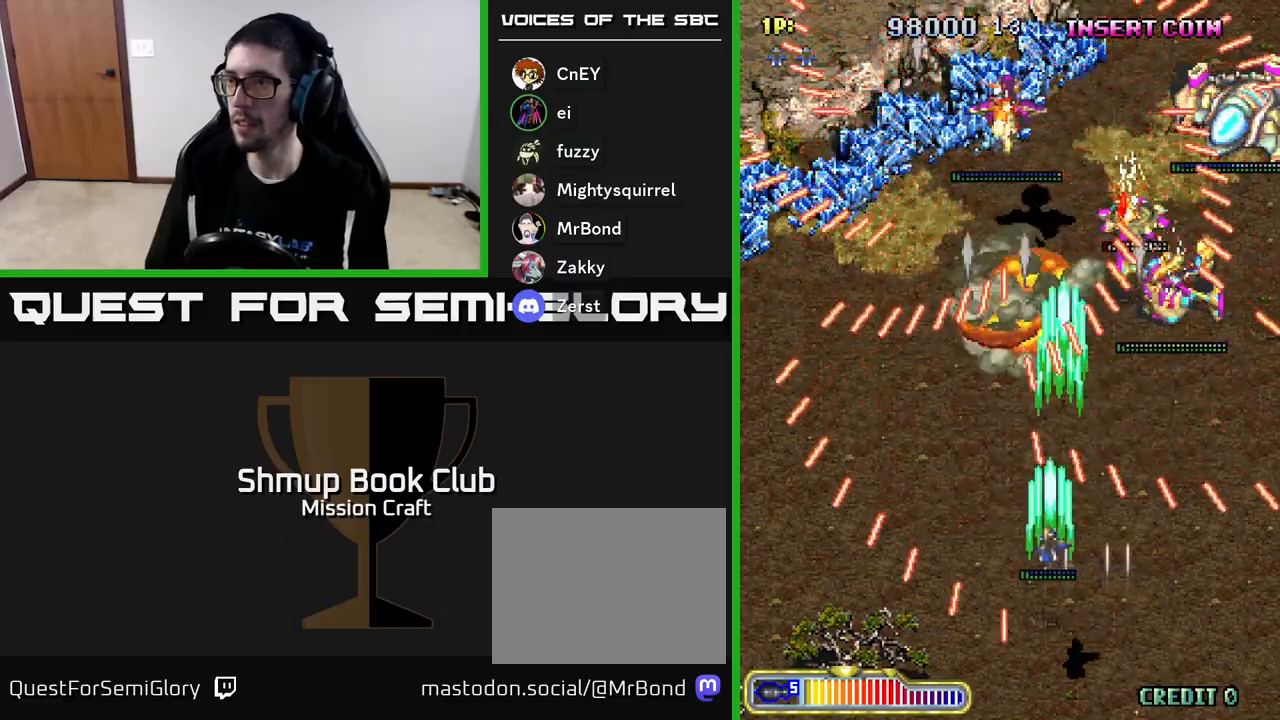
{"buttons": ["R2", "DPAD_RIGHT"], "left_stick": "center", "events": [[267, "DPAD_UP", "down"], [300, "DPAD_LEFT", "up"], [367, "DPAD_RIGHT", "down"], [433, "DPAD_UP", "up"]]}
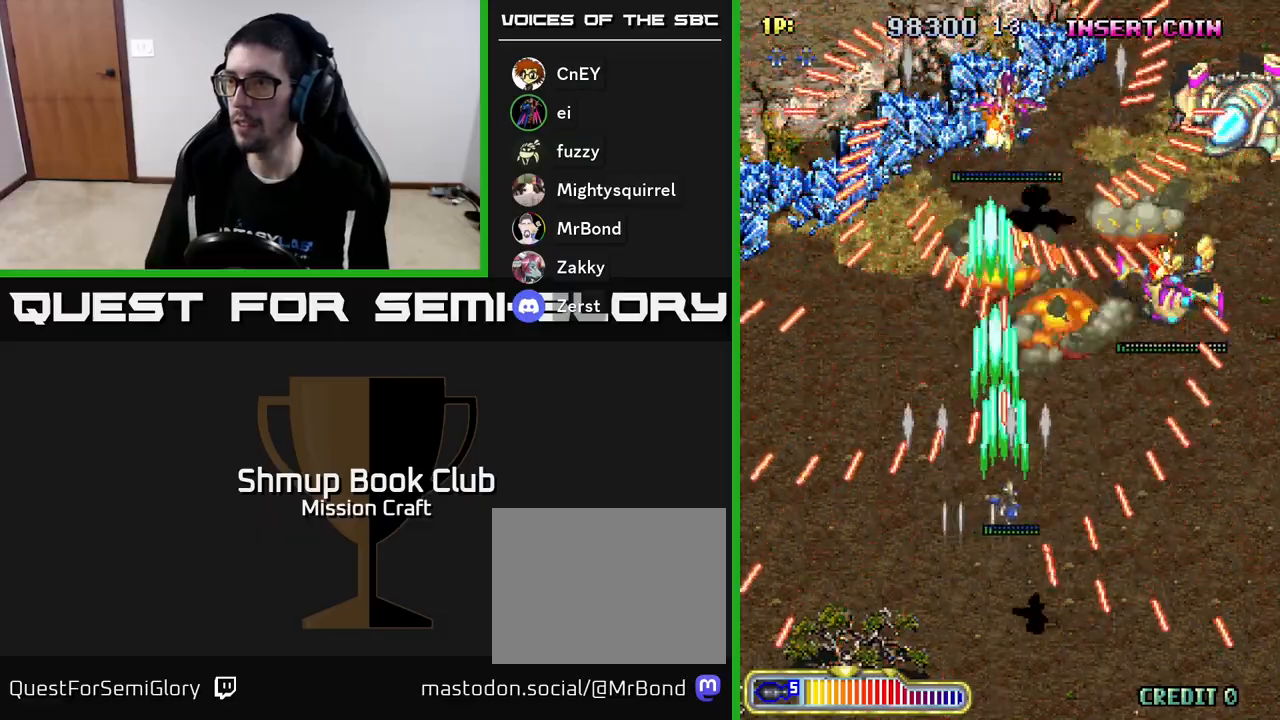
{"buttons": ["R2", "DPAD_LEFT"], "left_stick": "center", "events": [[400, "DPAD_RIGHT", "up"], [483, "DPAD_LEFT", "down"]]}
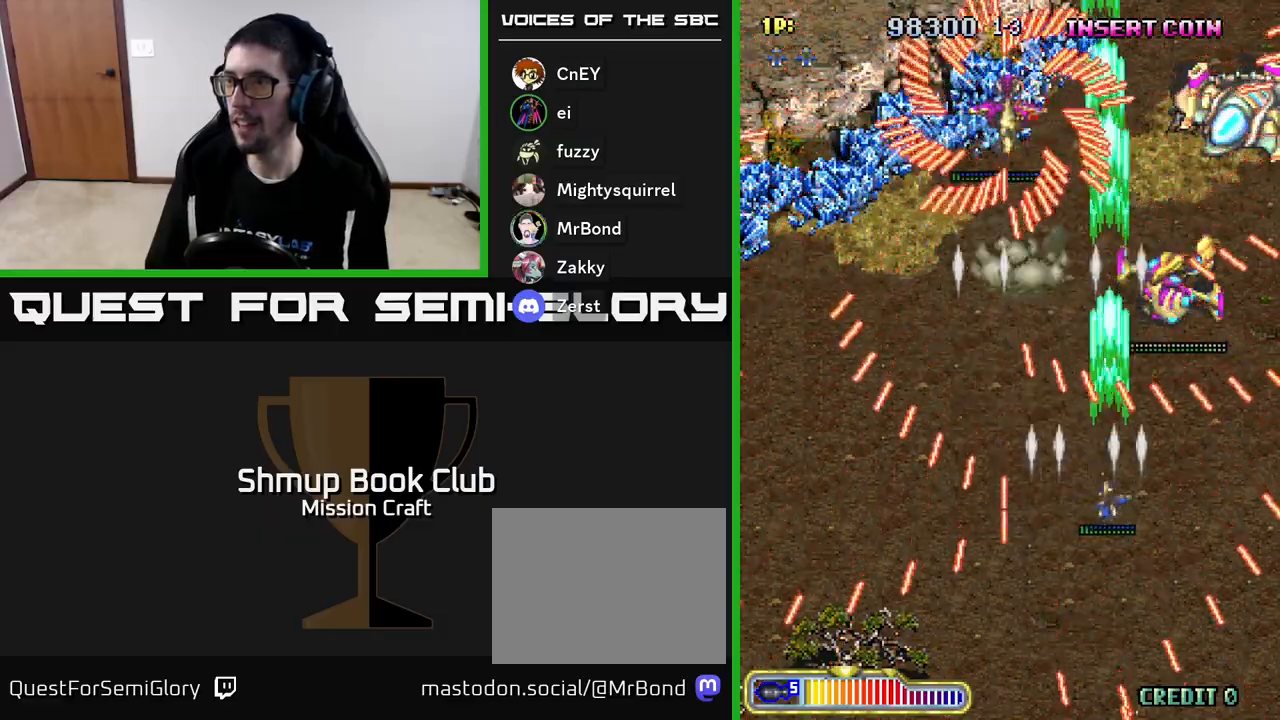
{"buttons": ["R2", "DPAD_LEFT"], "left_stick": "center", "events": []}
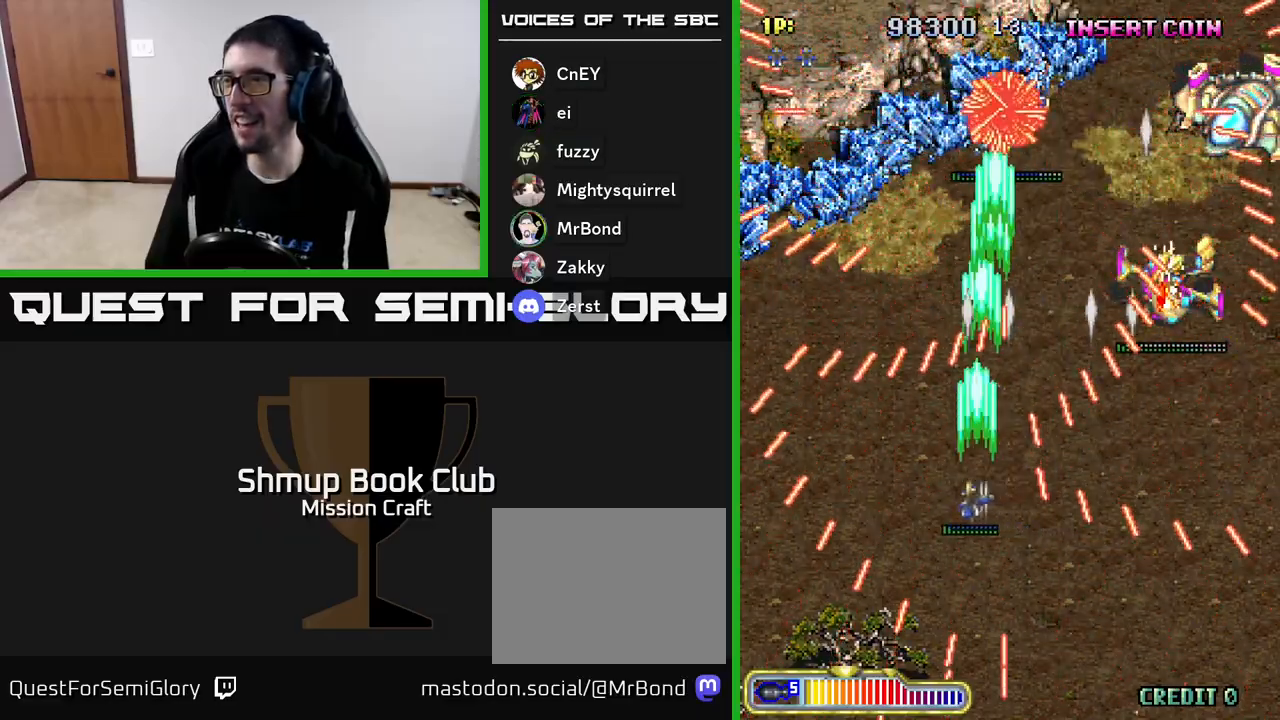
{"buttons": ["R2", "DPAD_RIGHT"], "left_stick": "center", "events": [[83, "DPAD_LEFT", "up"], [133, "DPAD_RIGHT", "down"]]}
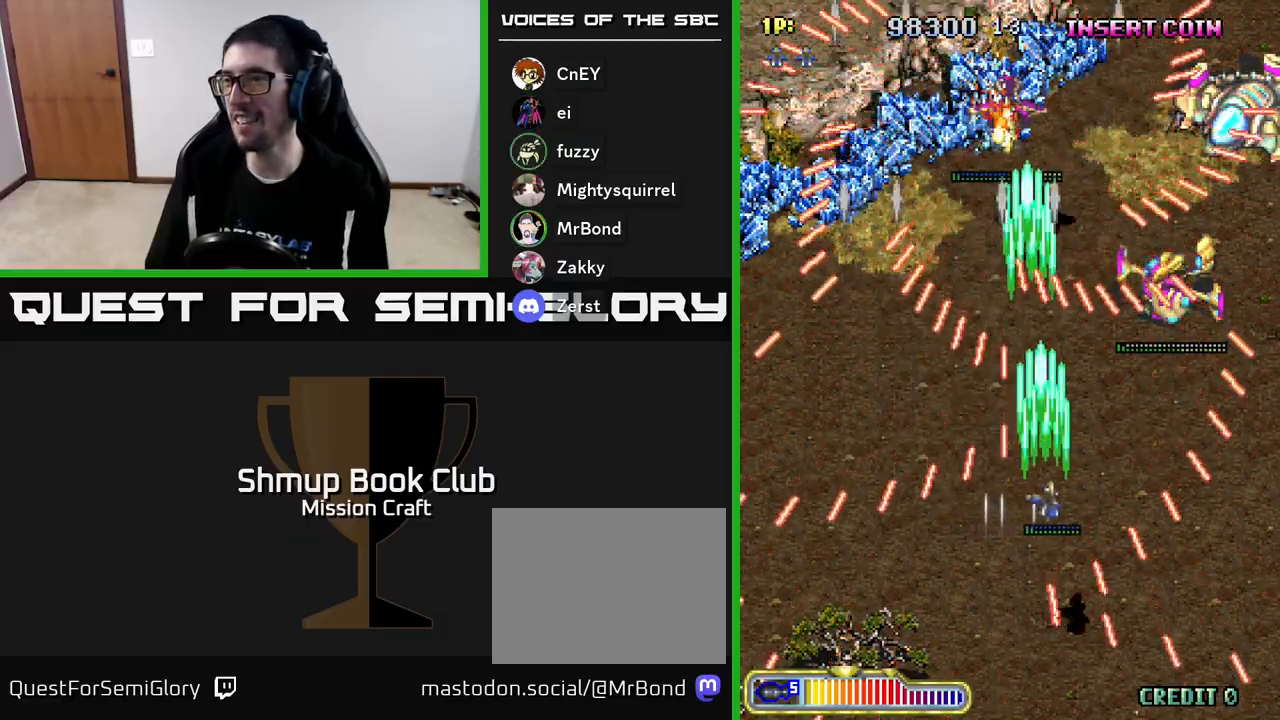
{"buttons": ["R2", "DPAD_LEFT"], "left_stick": "center", "events": [[317, "DPAD_RIGHT", "up"], [333, "DPAD_DOWN", "down"], [400, "DPAD_LEFT", "down"], [417, "DPAD_DOWN", "up"]]}
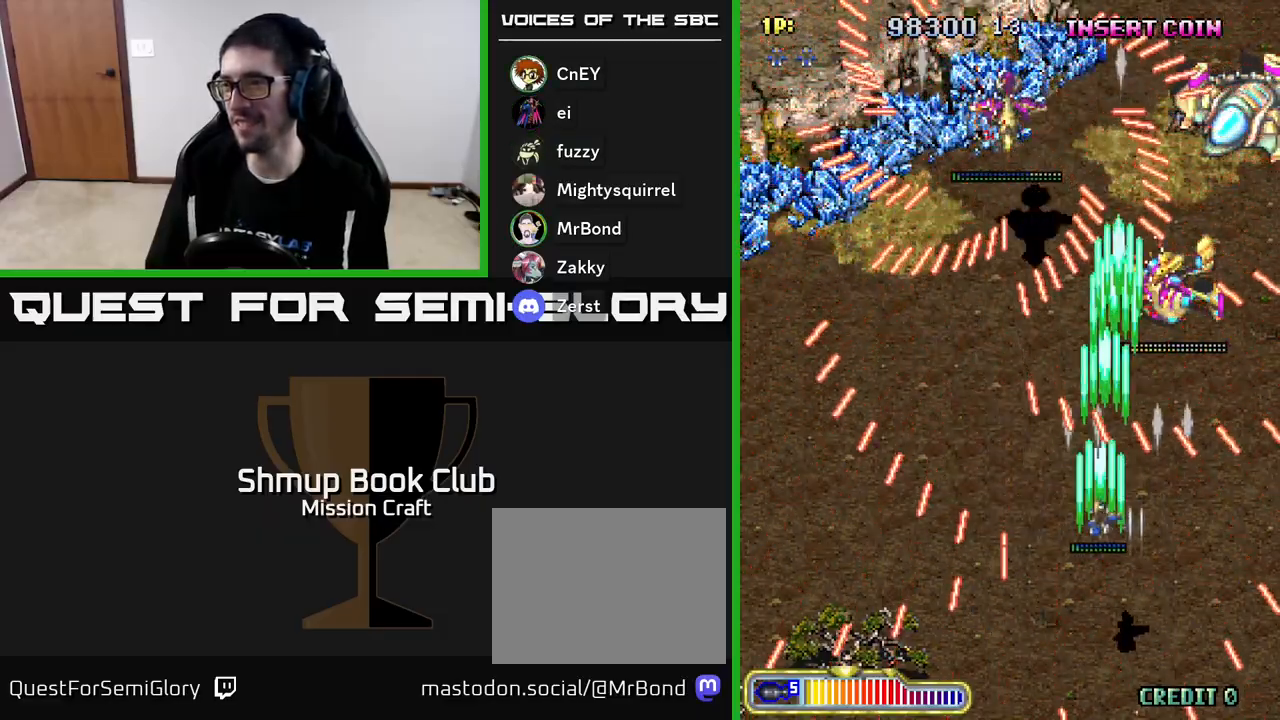
{"buttons": ["R2", "DPAD_UP", "DPAD_LEFT"], "left_stick": "center", "events": [[267, "DPAD_DOWN", "down"], [417, "DPAD_DOWN", "up"], [500, "DPAD_UP", "down"]]}
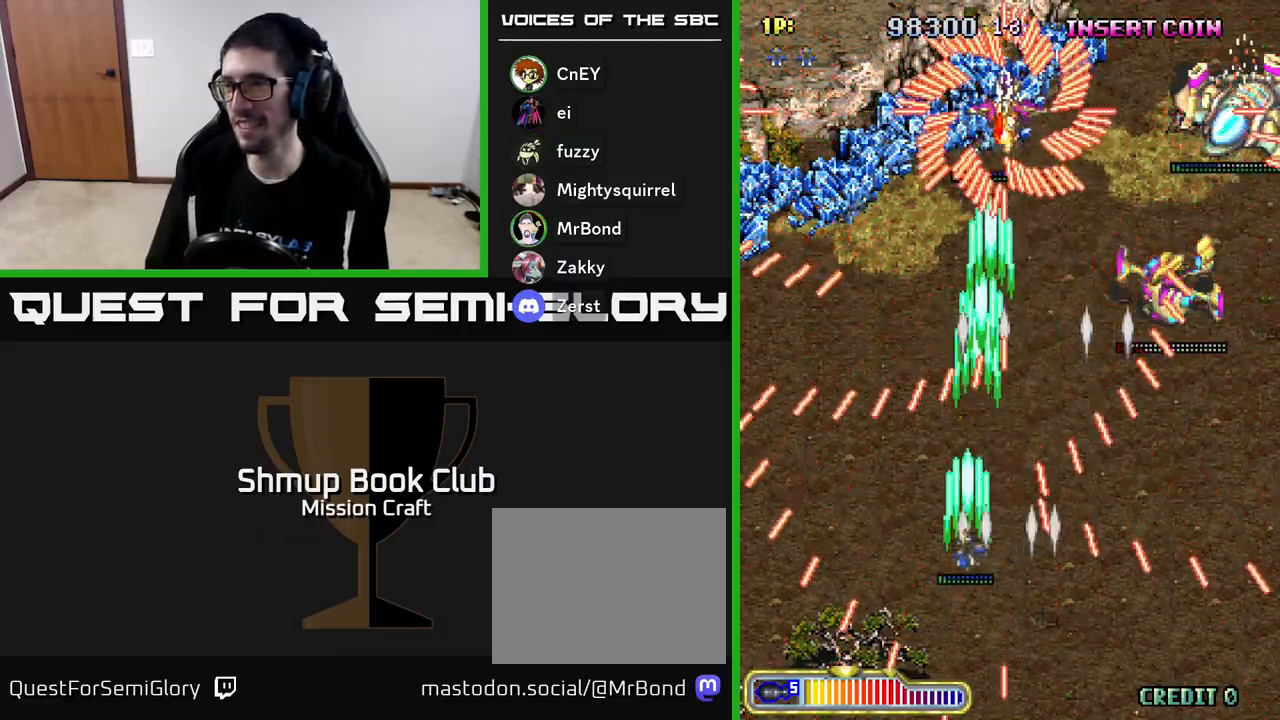
{"buttons": ["R2", "DPAD_RIGHT"], "left_stick": "center", "events": [[50, "DPAD_LEFT", "up"], [100, "DPAD_RIGHT", "down"], [217, "DPAD_UP", "up"]]}
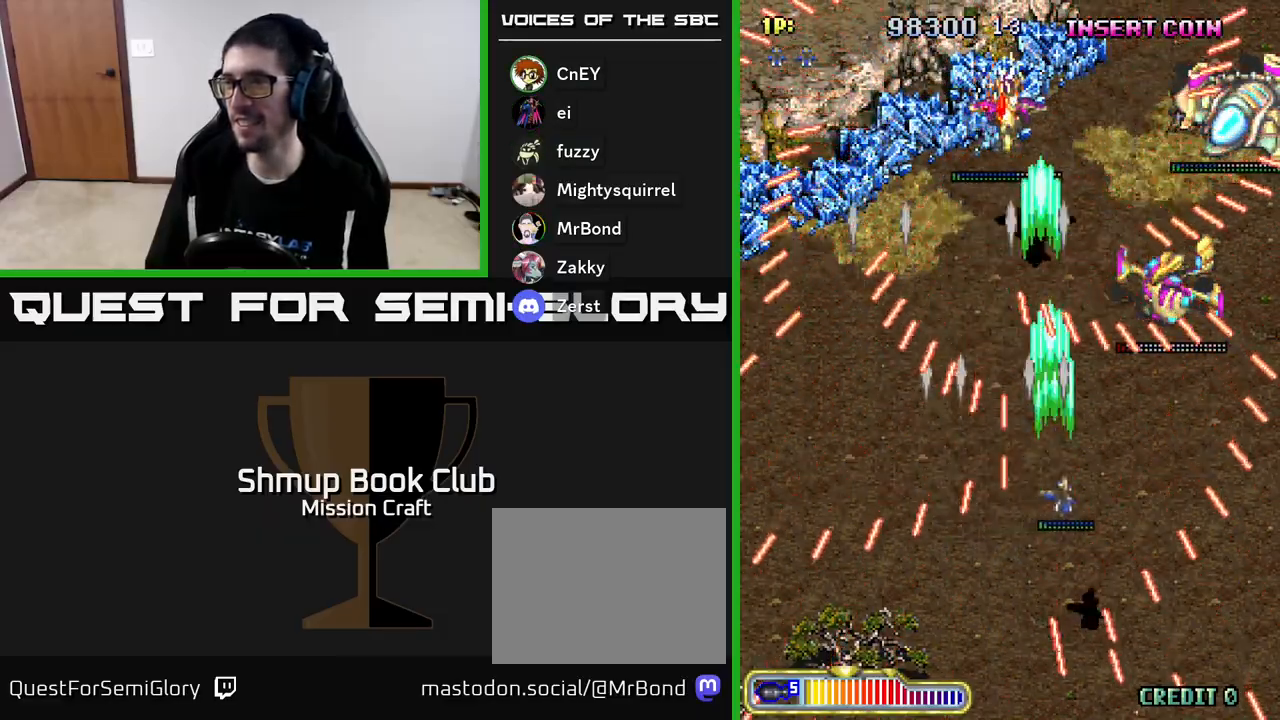
{"buttons": ["R2", "DPAD_DOWN", "DPAD_LEFT"], "left_stick": "center", "events": [[100, "DPAD_DOWN", "down"], [367, "DPAD_RIGHT", "up"], [483, "DPAD_LEFT", "down"]]}
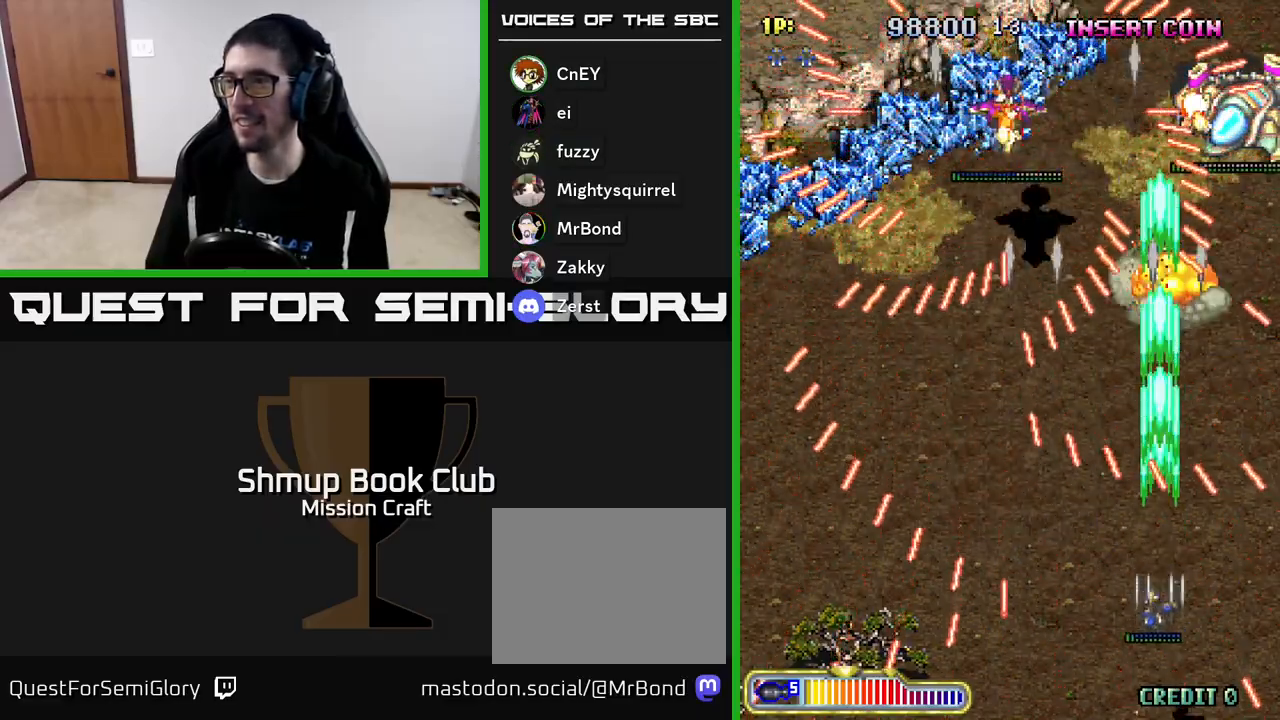
{"buttons": ["R2", "DPAD_LEFT"], "left_stick": "center", "events": [[67, "DPAD_DOWN", "up"]]}
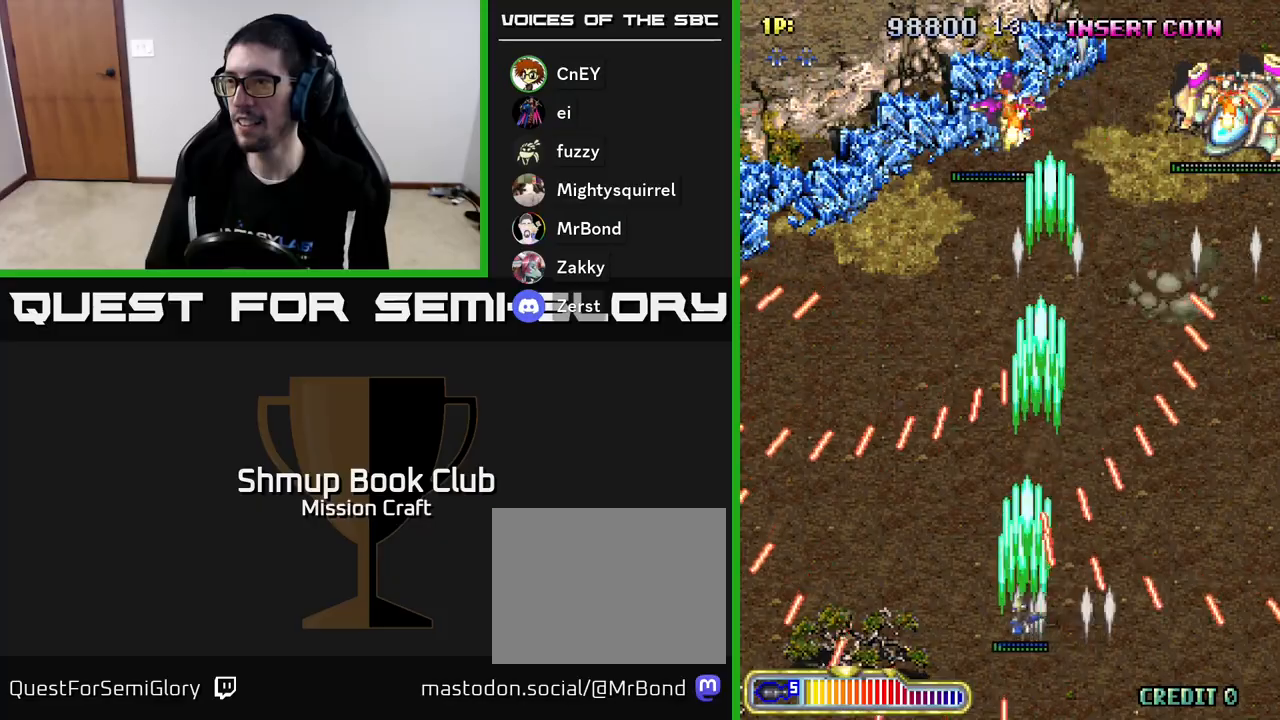
{"buttons": ["R2", "DPAD_RIGHT"], "left_stick": "center", "events": [[100, "DPAD_UP", "down"], [150, "DPAD_LEFT", "up"], [200, "DPAD_RIGHT", "down"], [400, "DPAD_UP", "up"]]}
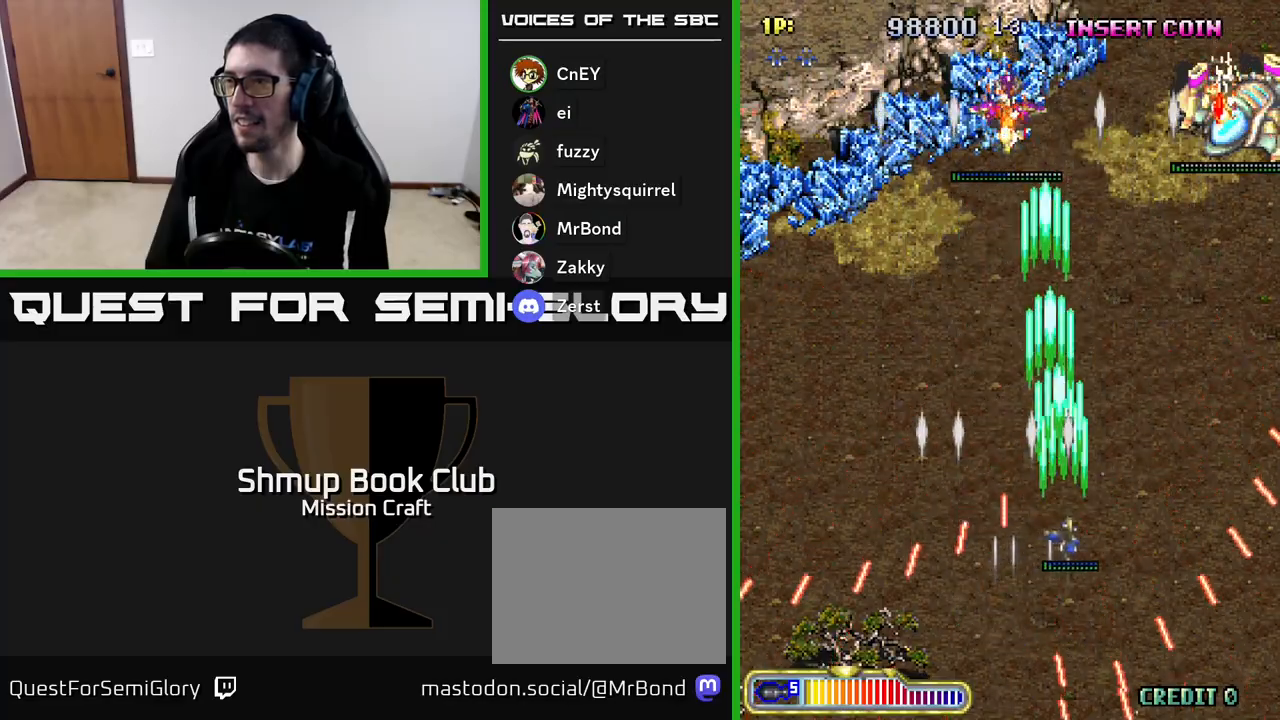
{"buttons": ["R2", "DPAD_UP", "DPAD_RIGHT"], "left_stick": "center", "events": [[500, "DPAD_UP", "down"]]}
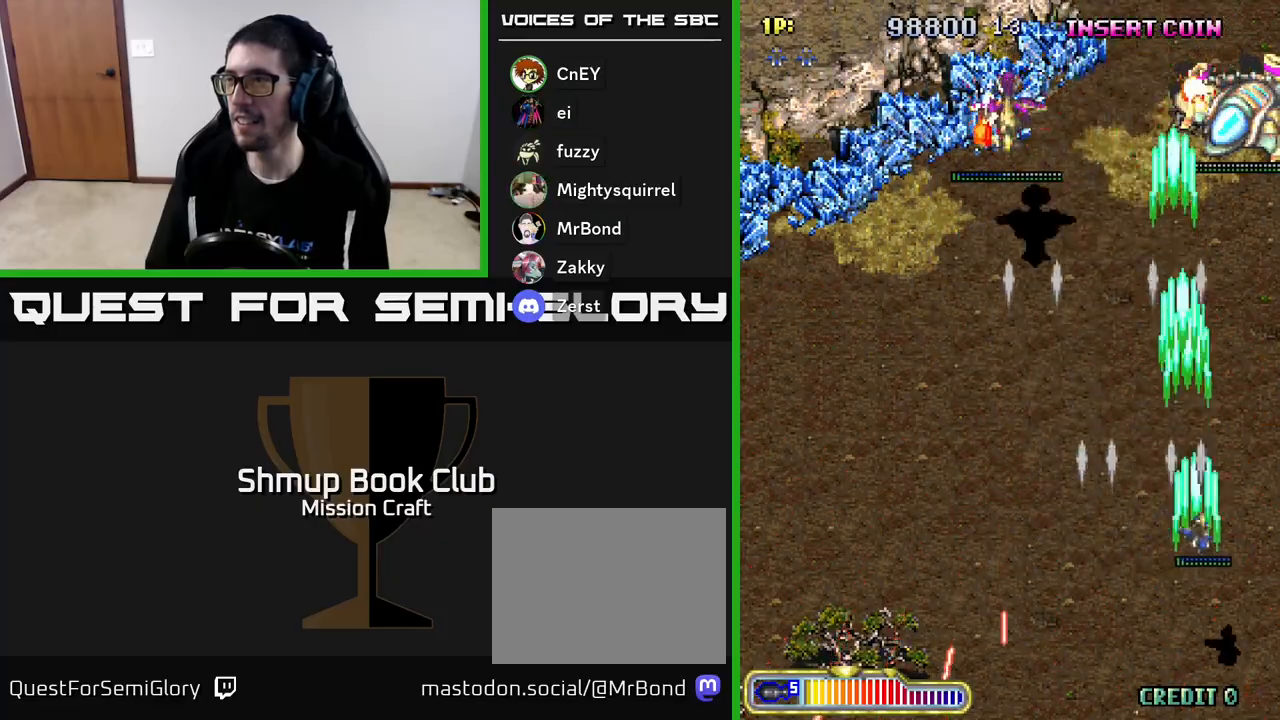
{"buttons": ["R2", "DPAD_DOWN", "DPAD_LEFT"], "left_stick": "center", "events": [[150, "DPAD_UP", "up"], [183, "DPAD_DOWN", "down"], [200, "DPAD_RIGHT", "up"], [400, "DPAD_LEFT", "down"]]}
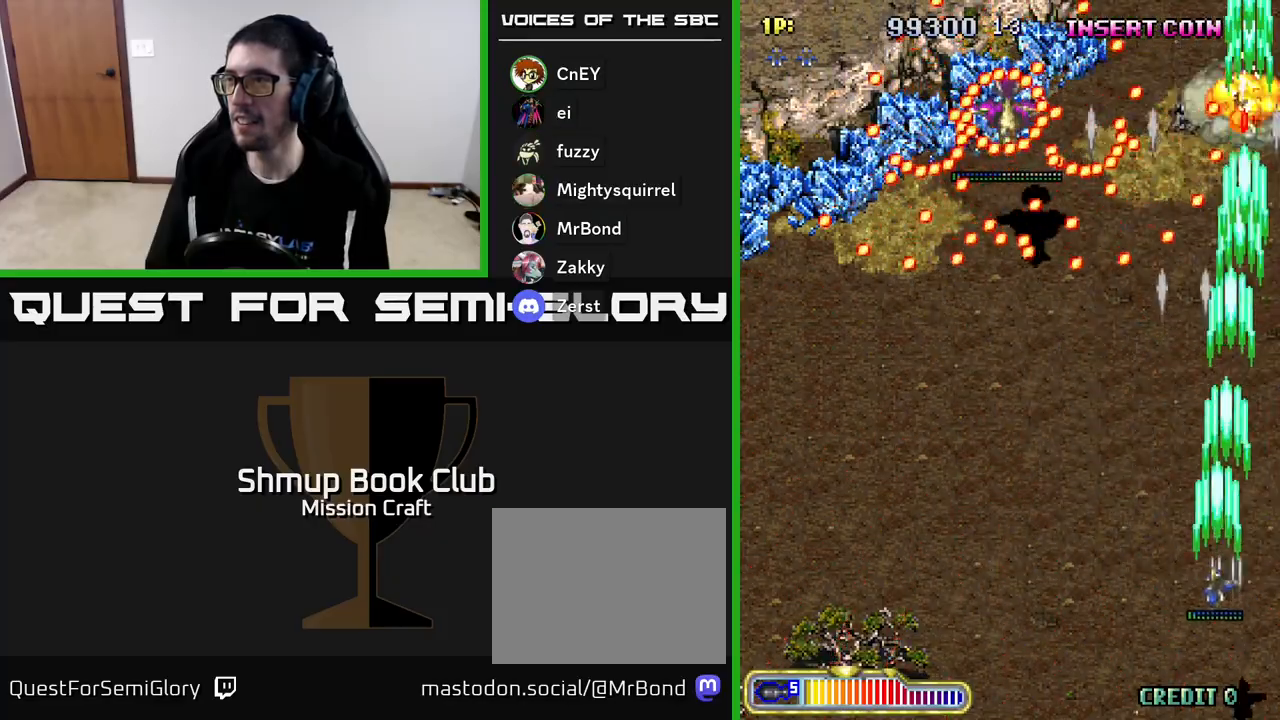
{"buttons": ["R2", "DPAD_LEFT"], "left_stick": "center", "events": [[133, "DPAD_DOWN", "up"]]}
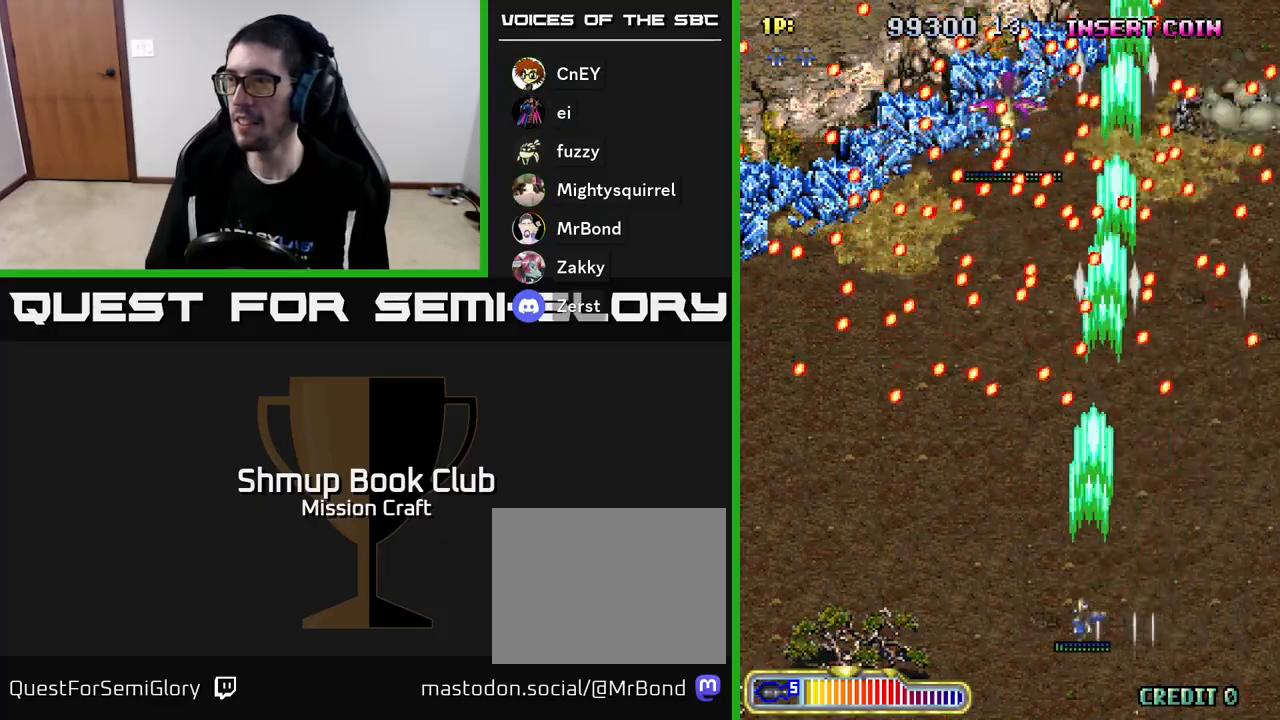
{"buttons": ["R2"], "left_stick": "center", "events": [[167, "DPAD_DOWN", "down"], [333, "DPAD_DOWN", "up"], [400, "DPAD_LEFT", "up"]]}
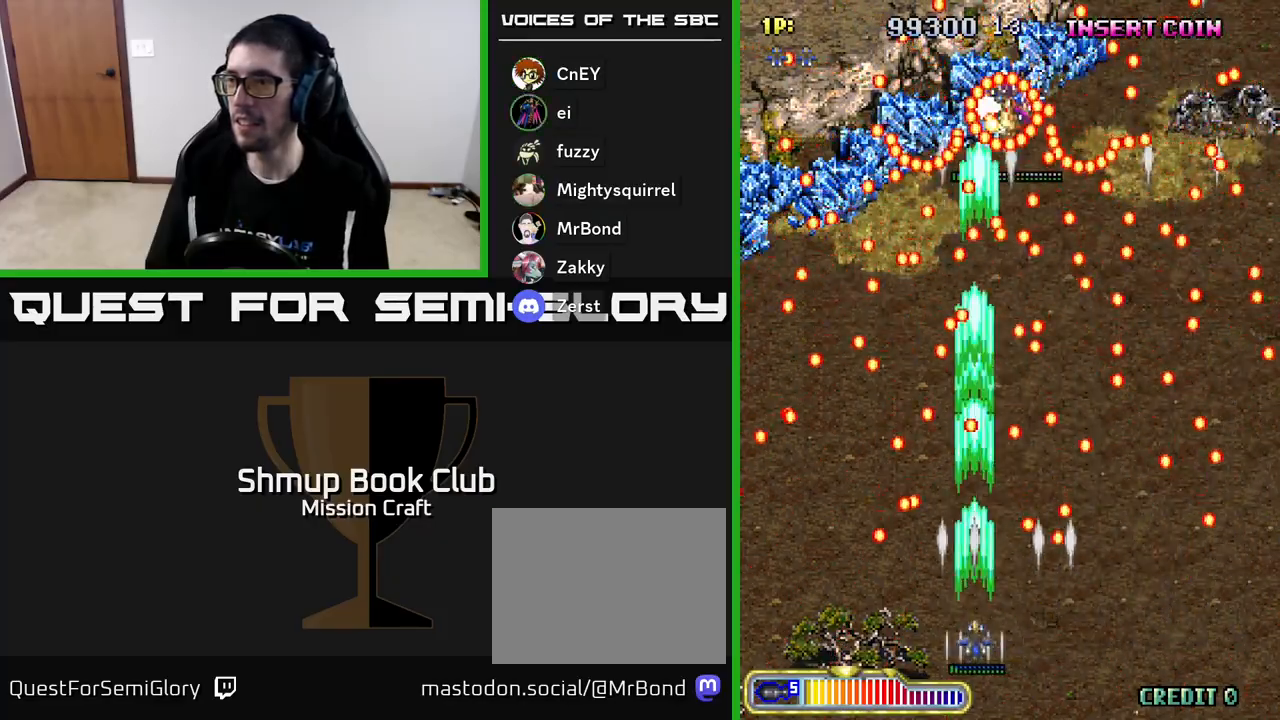
{"buttons": ["R2"], "left_stick": "center", "events": []}
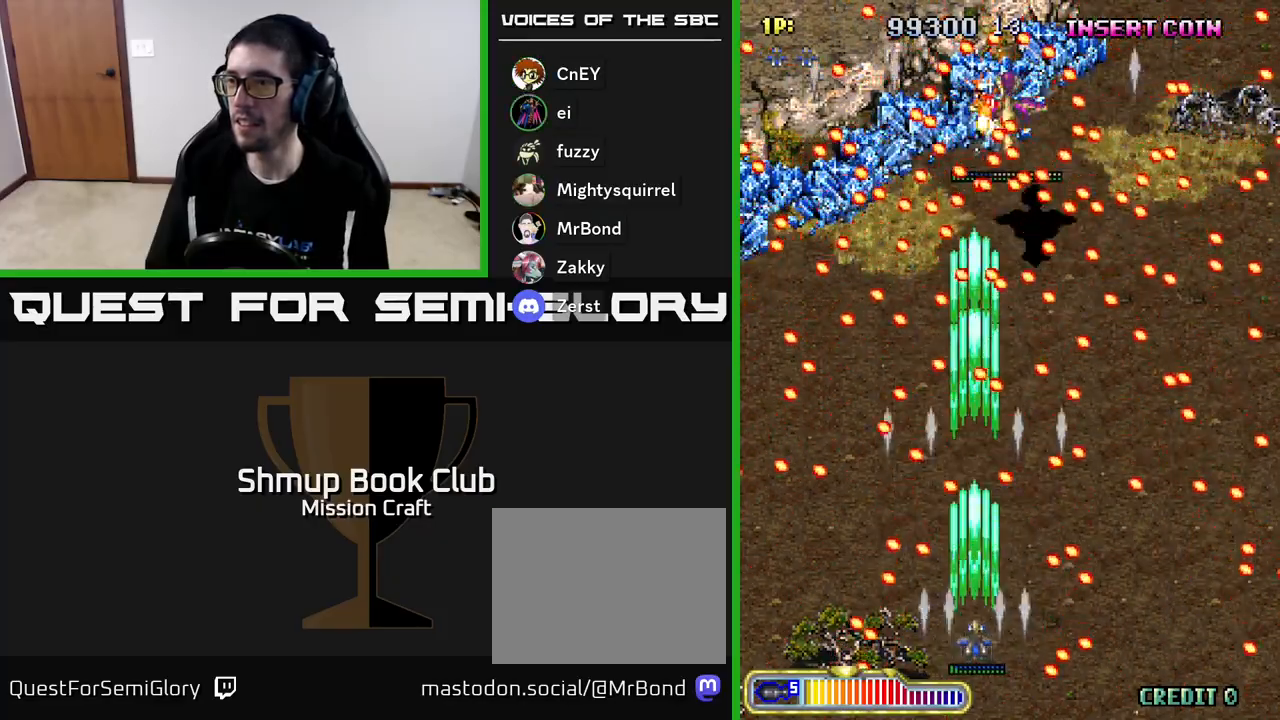
{"buttons": ["R2"], "left_stick": "center", "events": [[250, "DPAD_LEFT", "down"], [433, "DPAD_LEFT", "up"]]}
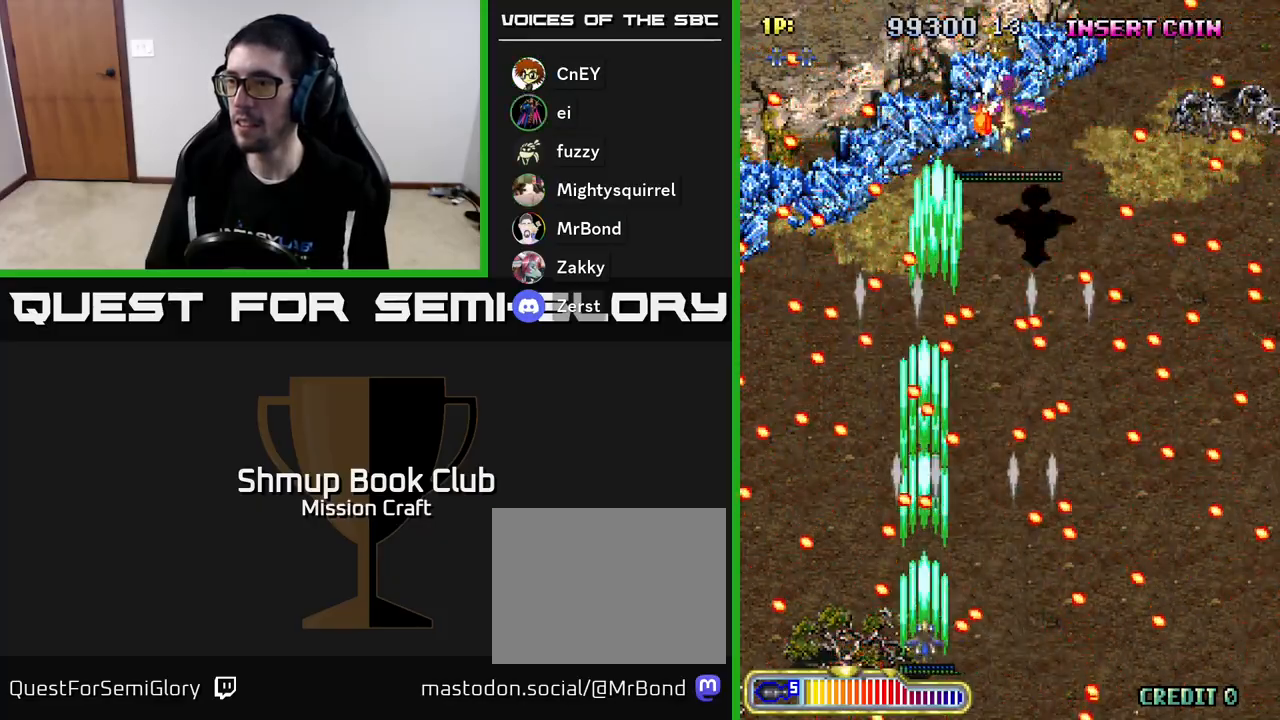
{"buttons": ["R2", "DPAD_LEFT"], "left_stick": "center", "events": [[283, "DPAD_RIGHT", "down"], [417, "DPAD_RIGHT", "up"], [467, "DPAD_LEFT", "down"]]}